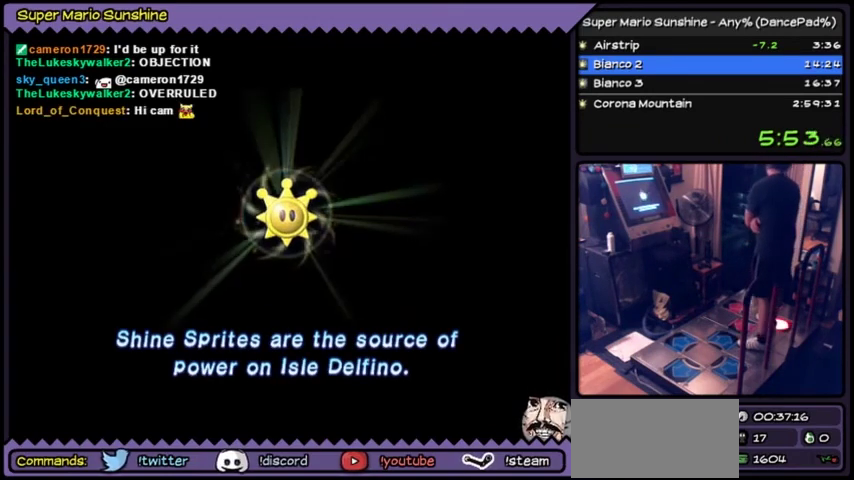
Gameplay with a controller (Nintendo layout); each line is a JSON object with the inputs held at the frame after it. "events" lists button and stick changes between this image and that frame as [ms after this image, input, new state], when the widget could be followed in between. Not read: DPAD_RIGHT L3 R3.
{"buttons": ["A"], "events": [[33, "A", "down"]]}
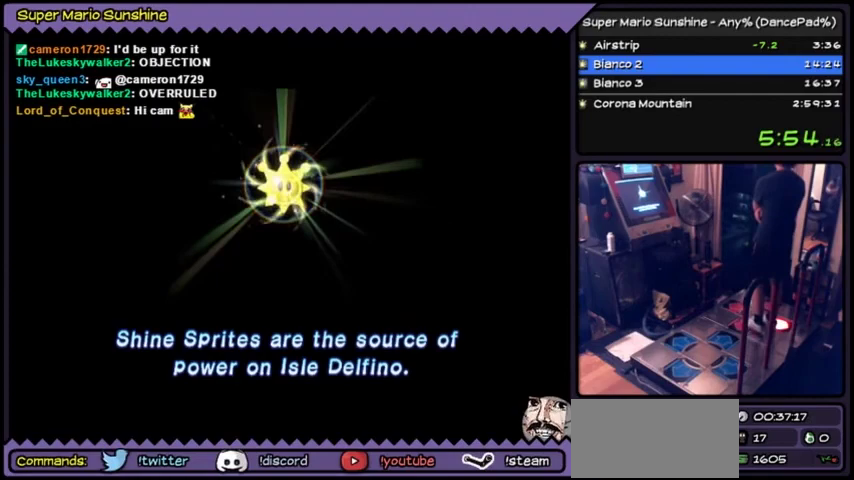
{"buttons": ["A"]}
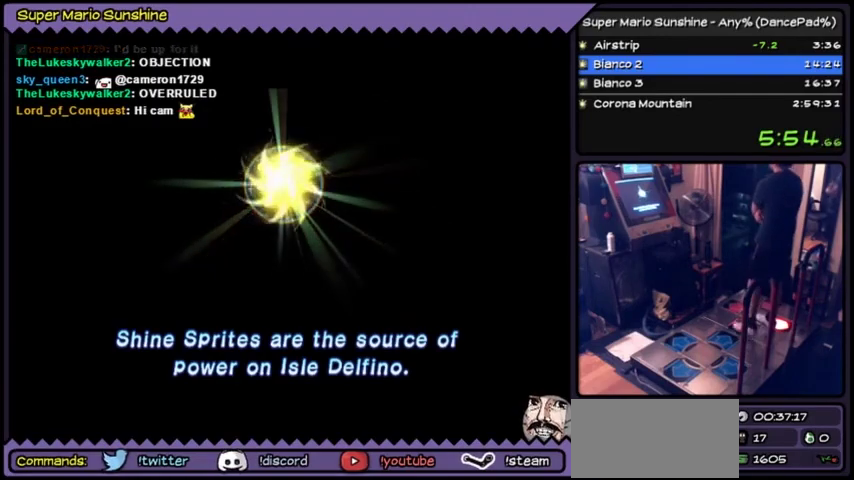
{"buttons": ["A"]}
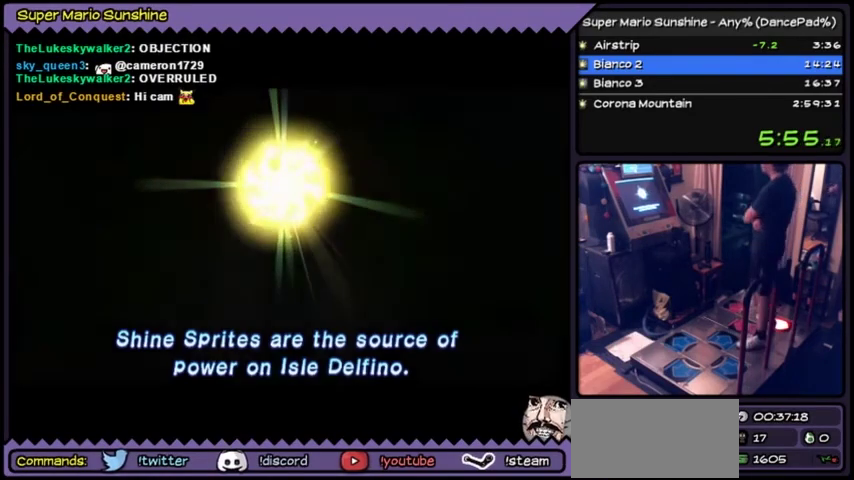
{"buttons": [], "events": [[134, "A", "up"]]}
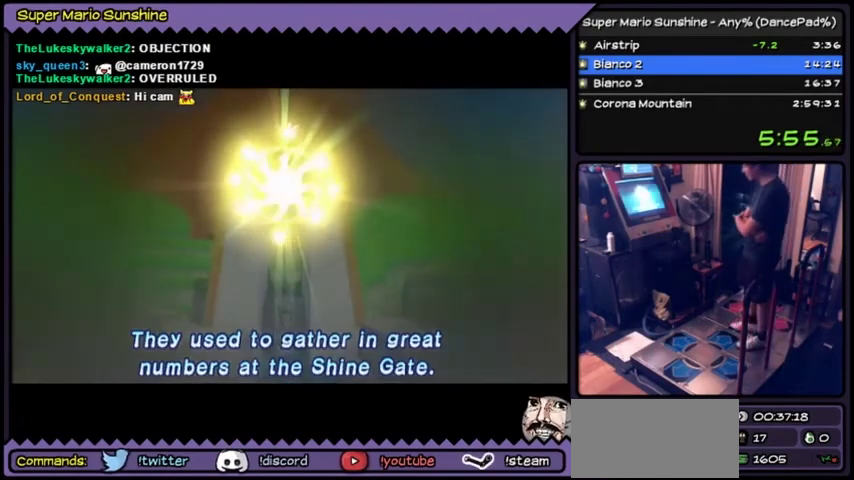
{"buttons": []}
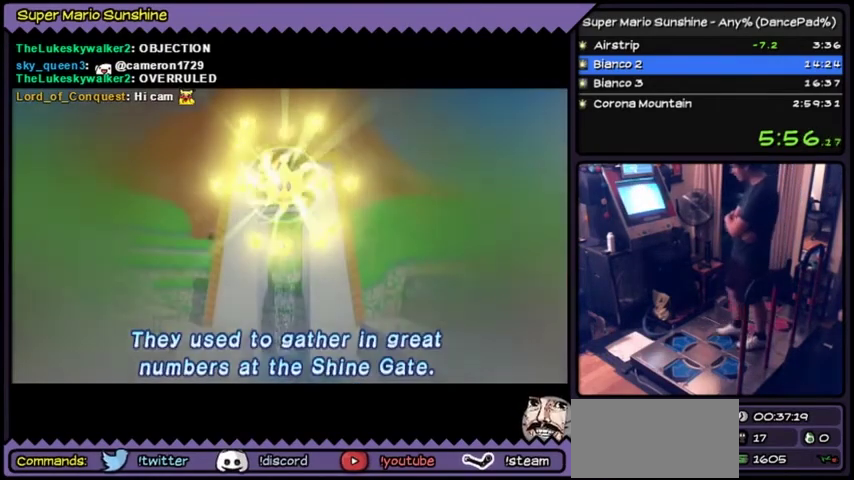
{"buttons": []}
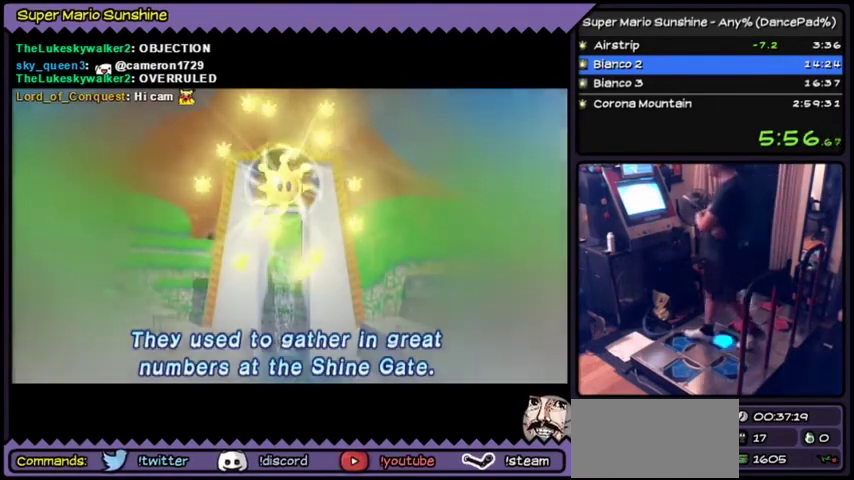
{"buttons": []}
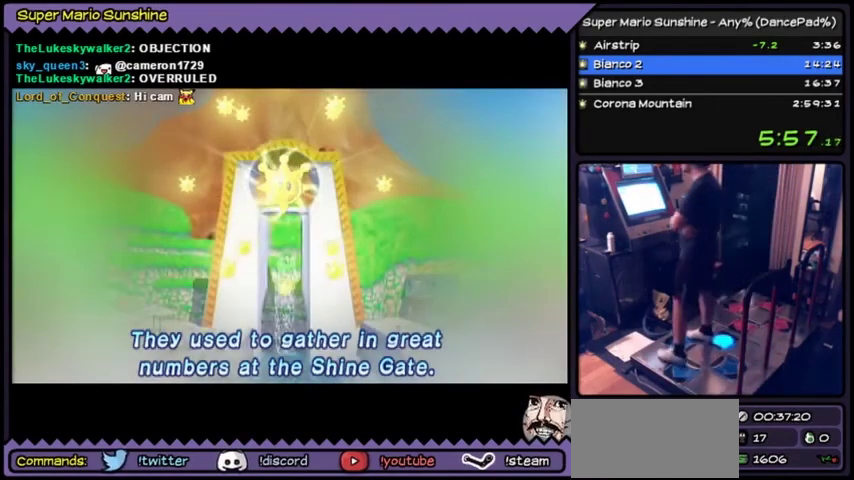
{"buttons": ["DPAD_LEFT"], "events": [[367, "DPAD_LEFT", "down"], [401, "DPAD_LEFT", "up"], [434, "DPAD_LEFT", "down"]]}
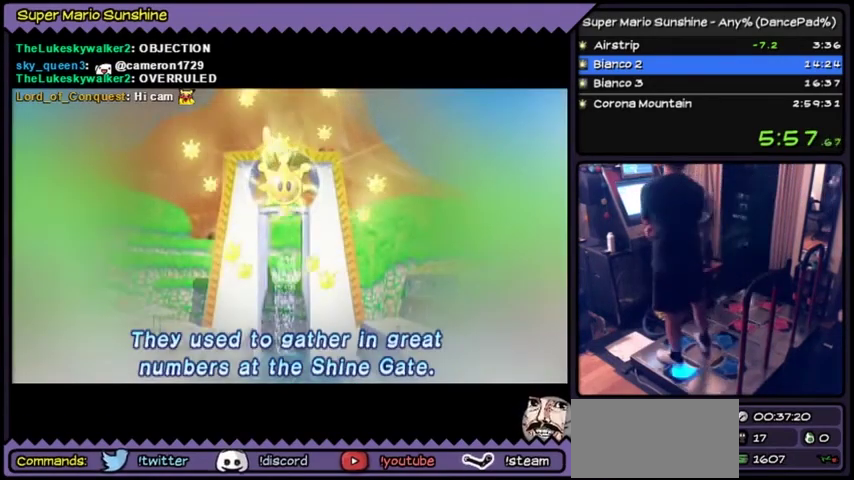
{"buttons": ["DPAD_LEFT"]}
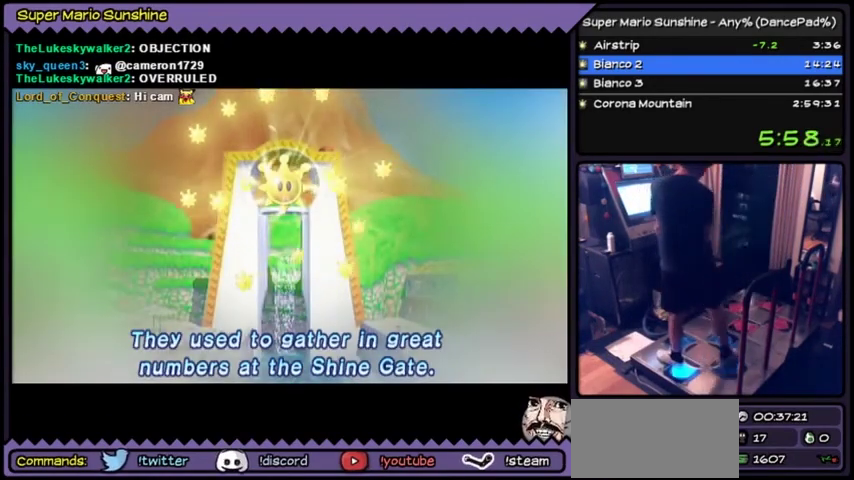
{"buttons": ["DPAD_DOWN"], "events": [[167, "DPAD_DOWN", "down"], [401, "DPAD_LEFT", "up"]]}
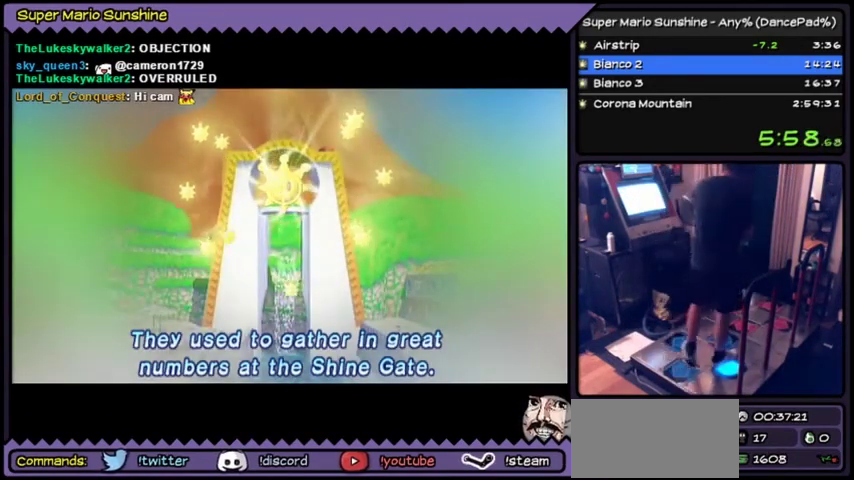
{"buttons": ["DPAD_DOWN"]}
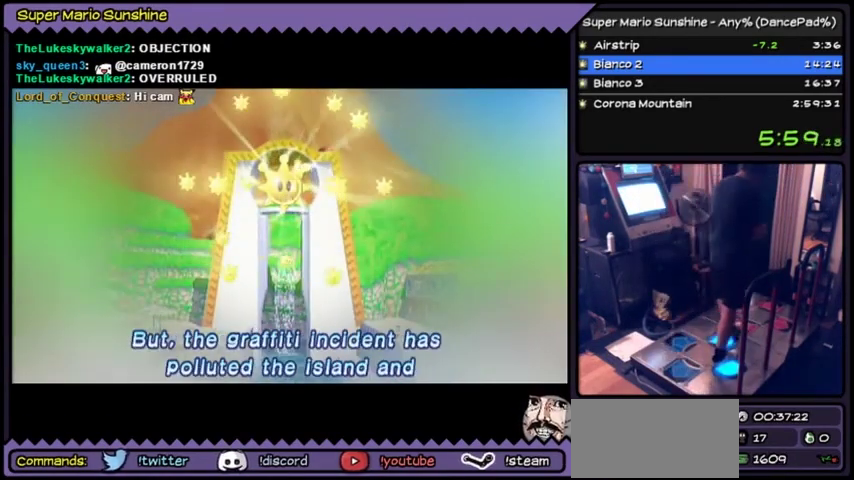
{"buttons": ["Y"], "events": [[300, "DPAD_DOWN", "up"], [300, "Y", "down"], [334, "Y", "up"], [400, "Y", "down"]]}
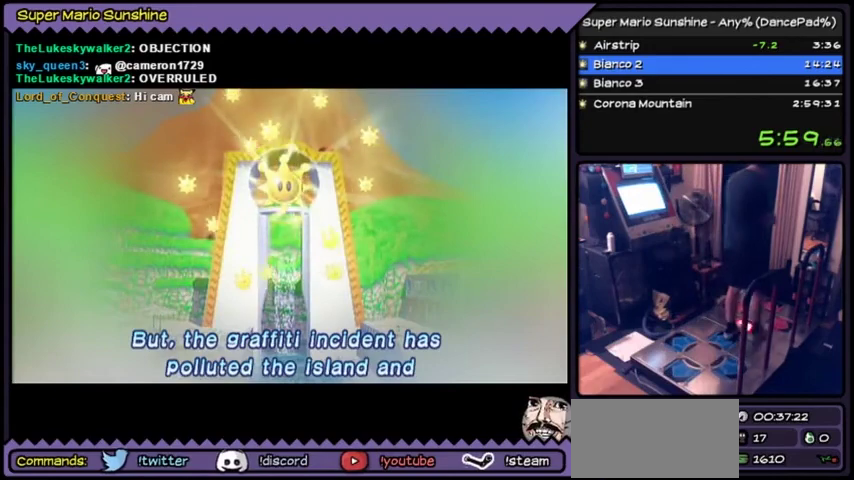
{"buttons": ["A", "Y"], "events": [[434, "A", "down"]]}
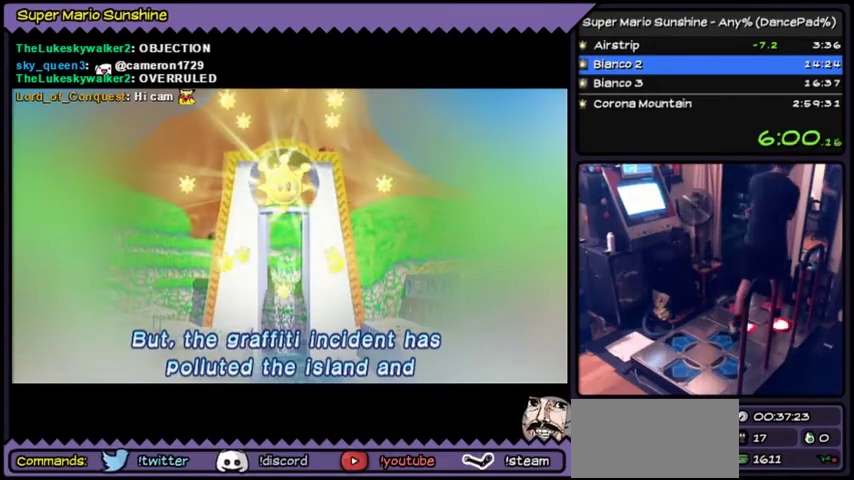
{"buttons": ["A"], "events": [[234, "Y", "up"]]}
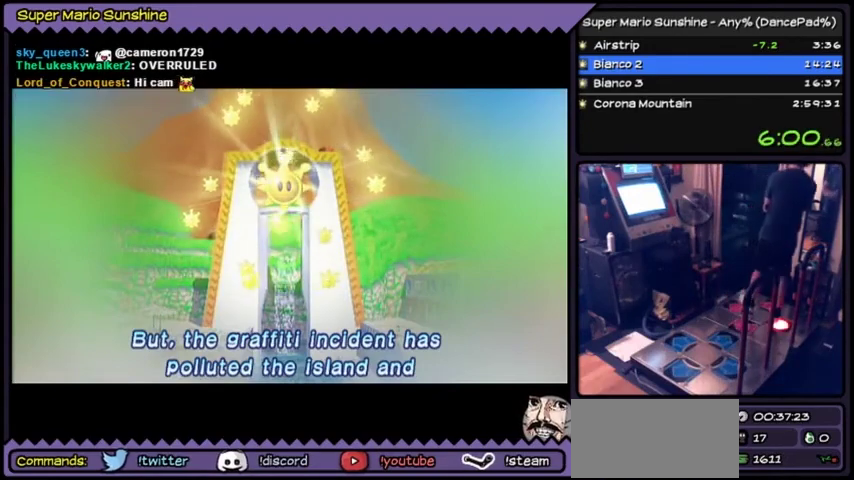
{"buttons": ["A", "X"], "events": [[501, "X", "down"]]}
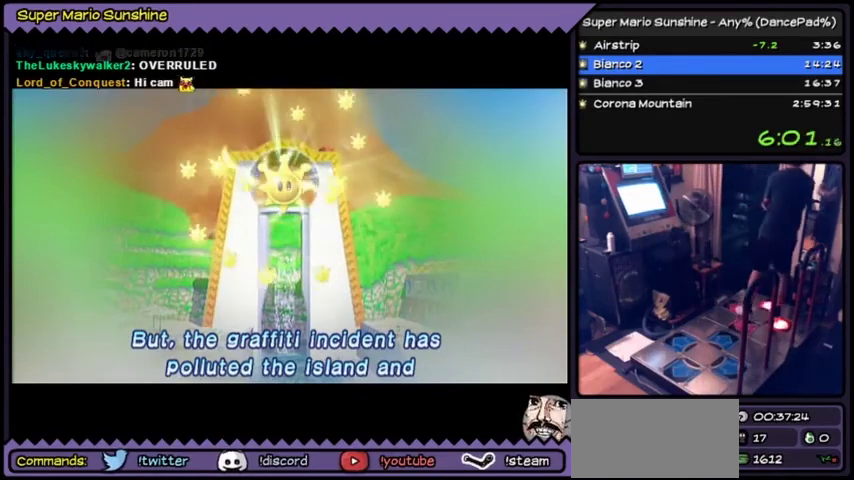
{"buttons": ["A", "X"], "events": [[300, "A", "up"], [367, "A", "down"]]}
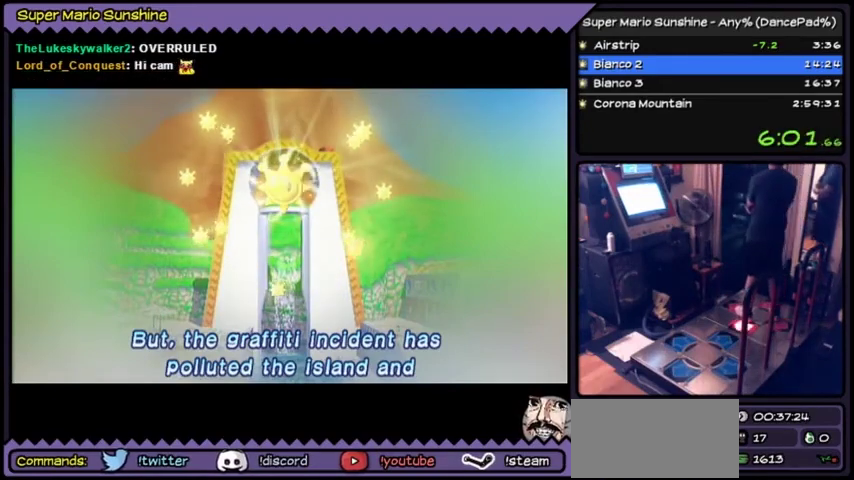
{"buttons": ["Y"], "events": [[101, "X", "up"], [101, "Y", "down"], [134, "Y", "up"], [167, "Y", "down"], [267, "A", "up"]]}
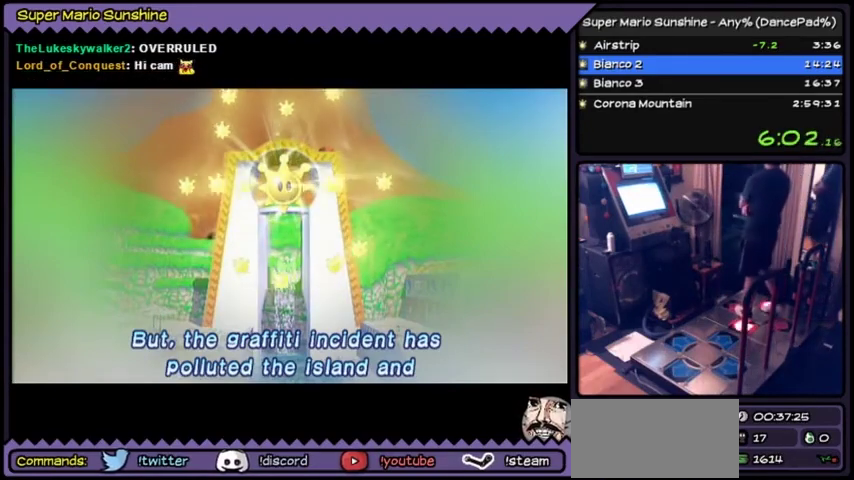
{"buttons": ["X", "Y"], "events": [[33, "X", "down"], [67, "X", "up"], [133, "X", "down"]]}
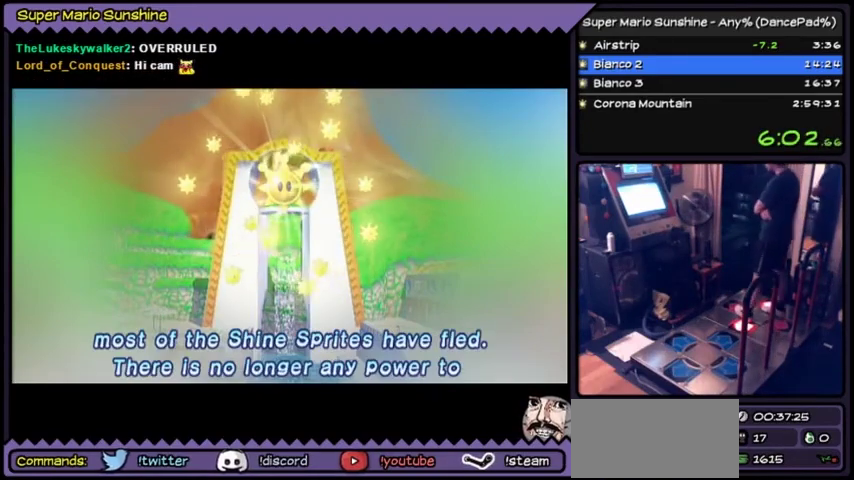
{"buttons": ["X"], "events": [[134, "Y", "up"]]}
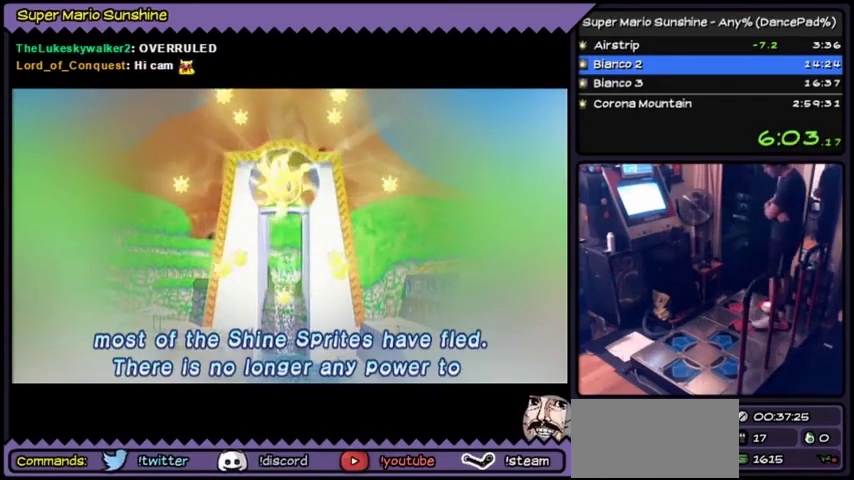
{"buttons": ["A", "X"], "events": [[400, "A", "down"]]}
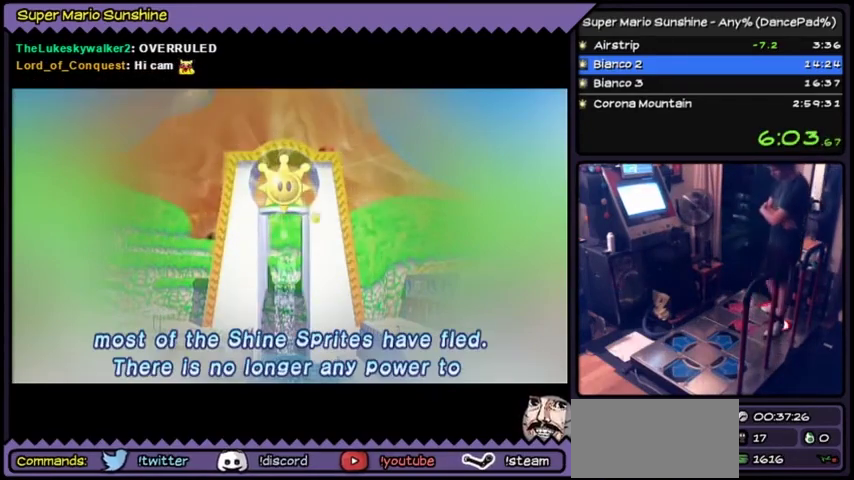
{"buttons": ["A"], "events": [[134, "X", "up"]]}
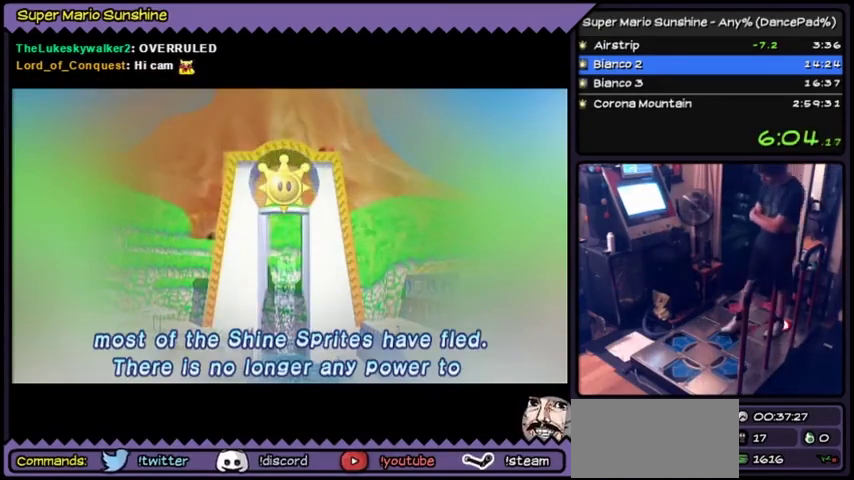
{"buttons": ["A", "Y"]}
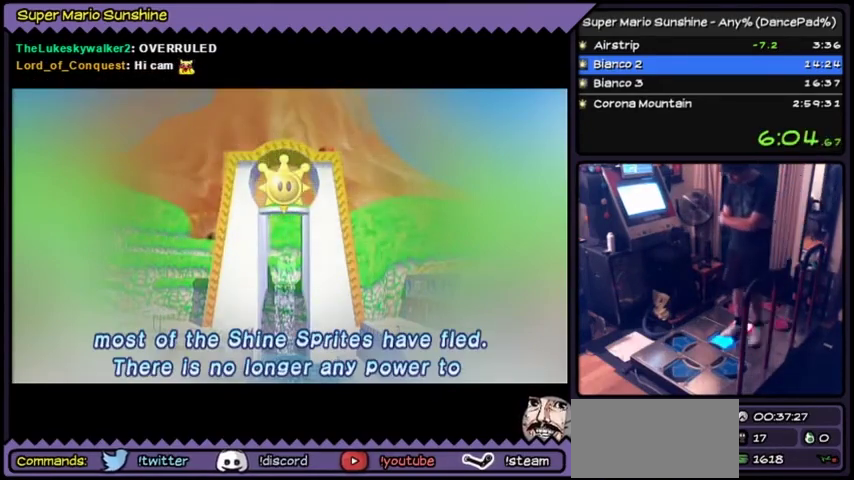
{"buttons": []}
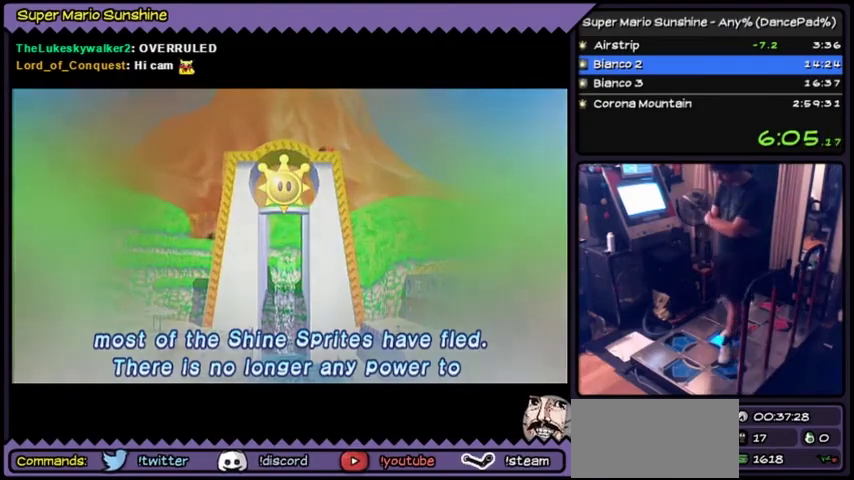
{"buttons": ["DPAD_DOWN"], "events": [[367, "DPAD_DOWN", "down"], [400, "DPAD_DOWN", "up"], [434, "DPAD_DOWN", "down"]]}
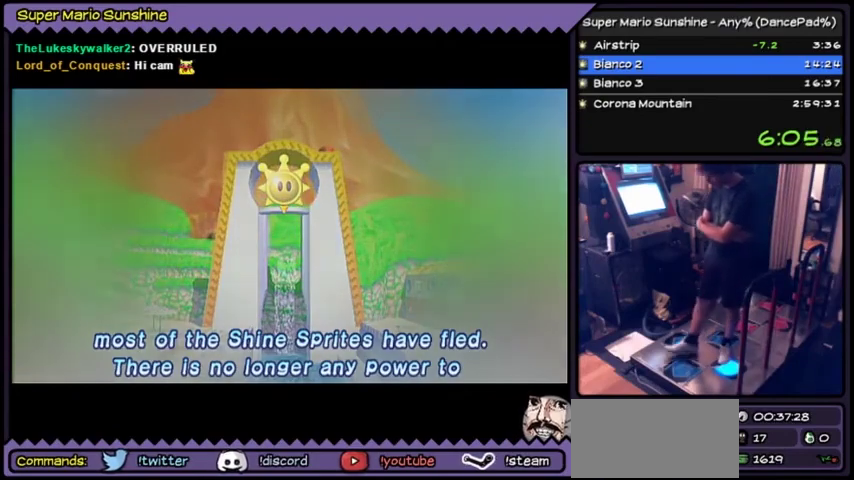
{"buttons": ["DPAD_DOWN"]}
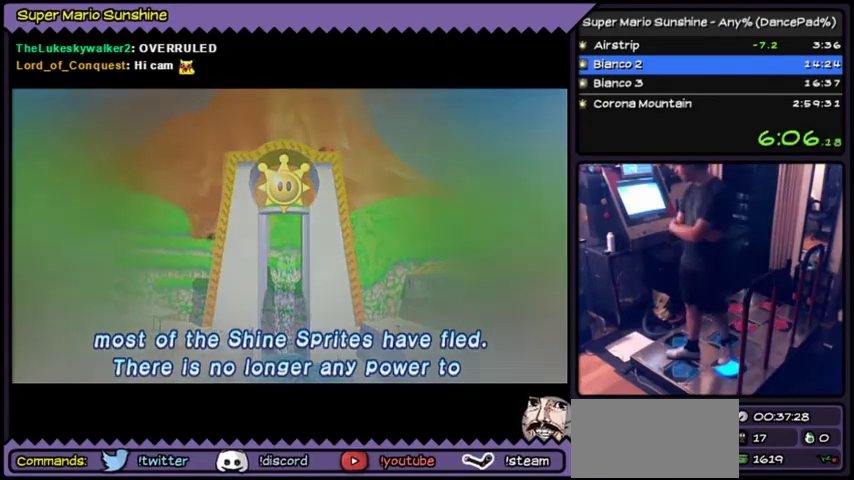
{"buttons": [], "events": [[234, "DPAD_DOWN", "up"]]}
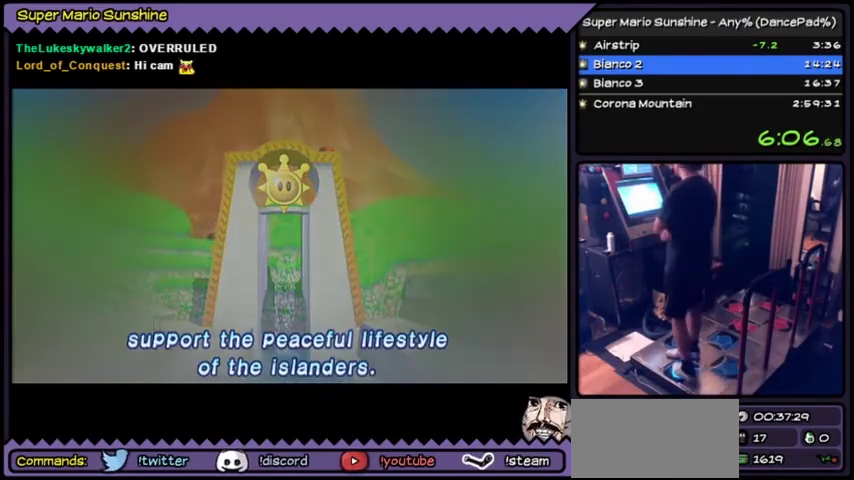
{"buttons": ["DPAD_LEFT"], "events": [[34, "DPAD_LEFT", "down"]]}
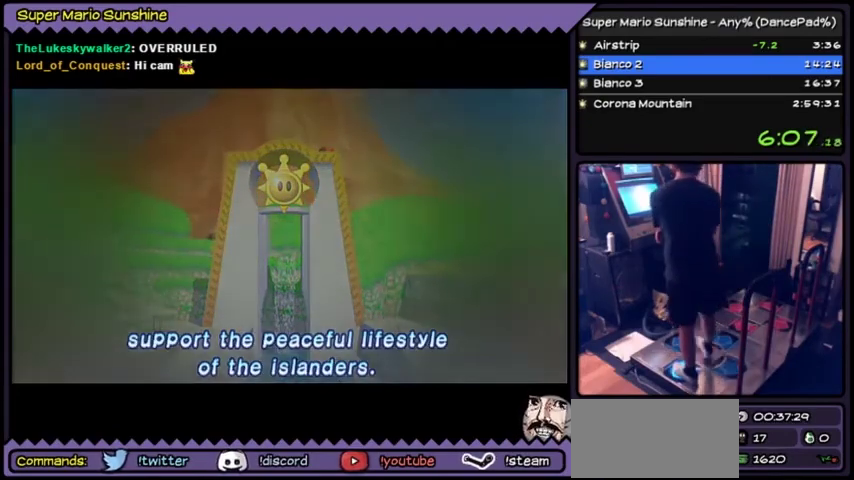
{"buttons": ["DPAD_LEFT"]}
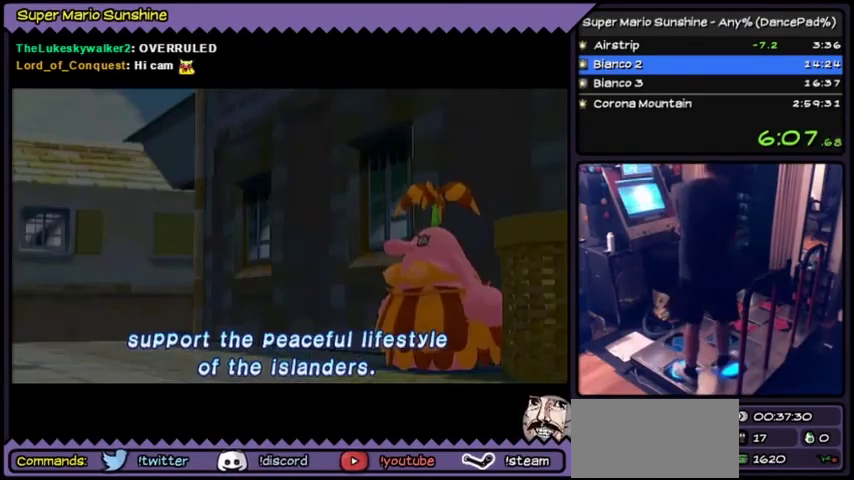
{"buttons": ["DPAD_DOWN"], "events": [[67, "DPAD_DOWN", "down"], [367, "DPAD_LEFT", "up"]]}
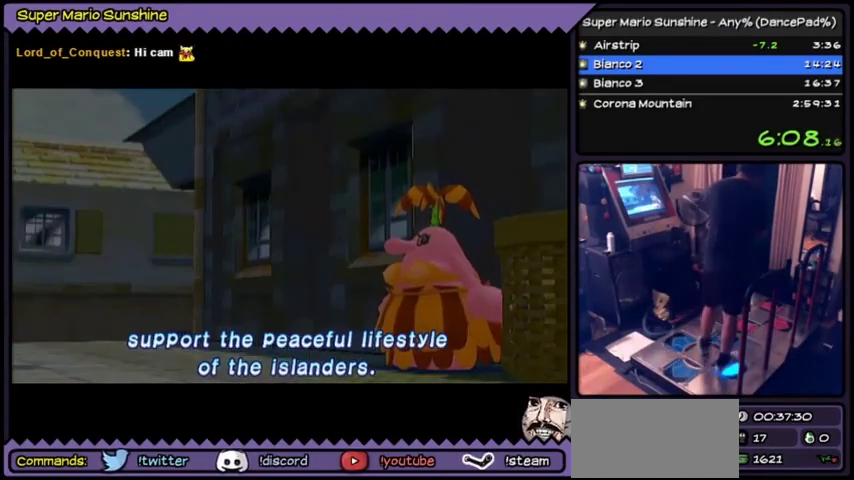
{"buttons": ["DPAD_DOWN"]}
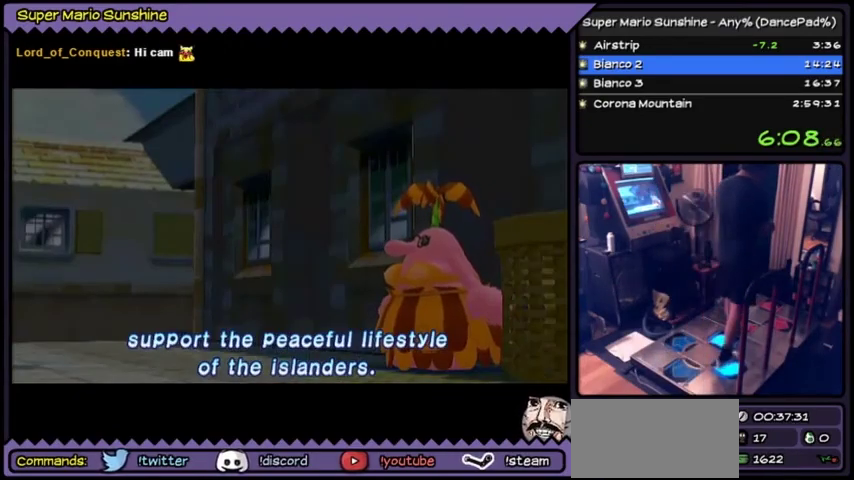
{"buttons": ["Y"], "events": [[134, "Y", "down"], [167, "Y", "up"], [201, "Y", "down"], [334, "DPAD_DOWN", "up"]]}